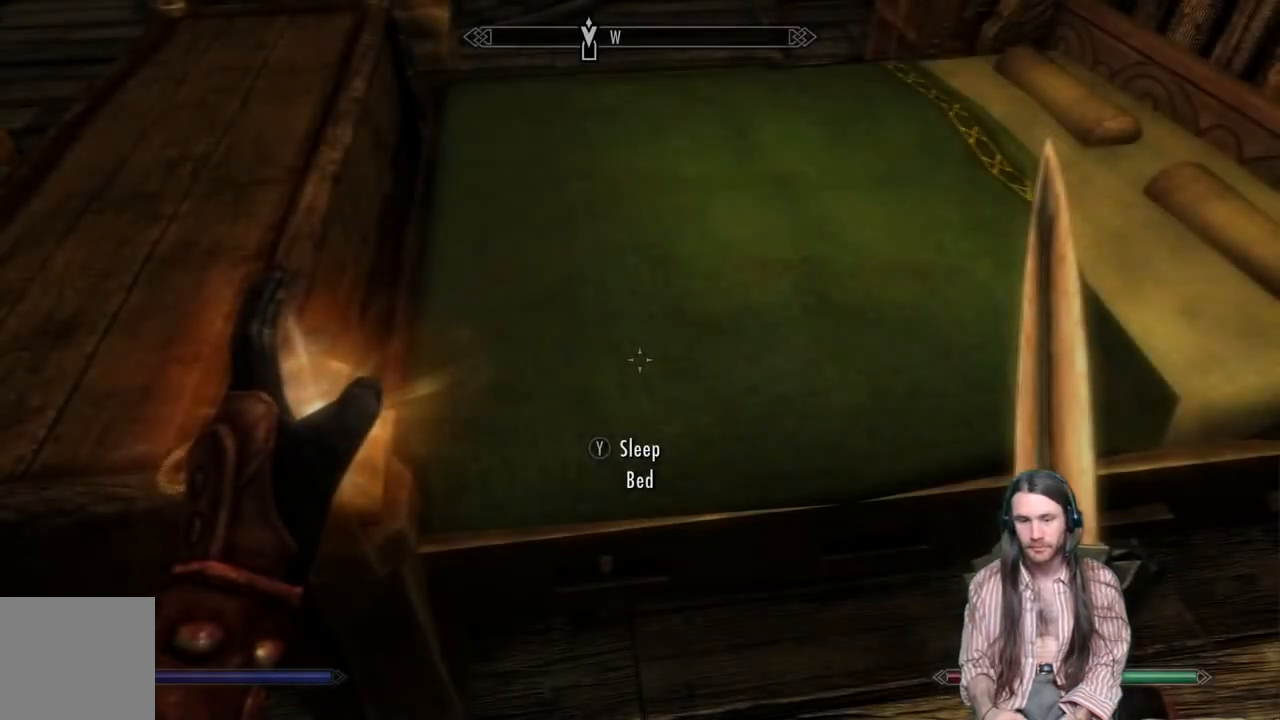
Gameplay with a controller (Xbox layout); each line is a JSON object with the inputs held at the frame after it. "events" lists button and stick changes between this image and that frame as [ms after this image, input, new state], when the widget could be followed in between.
{"buttons": [], "left_stick": "center", "right_stick": "left", "events": [[17, "right_stick", "left"]]}
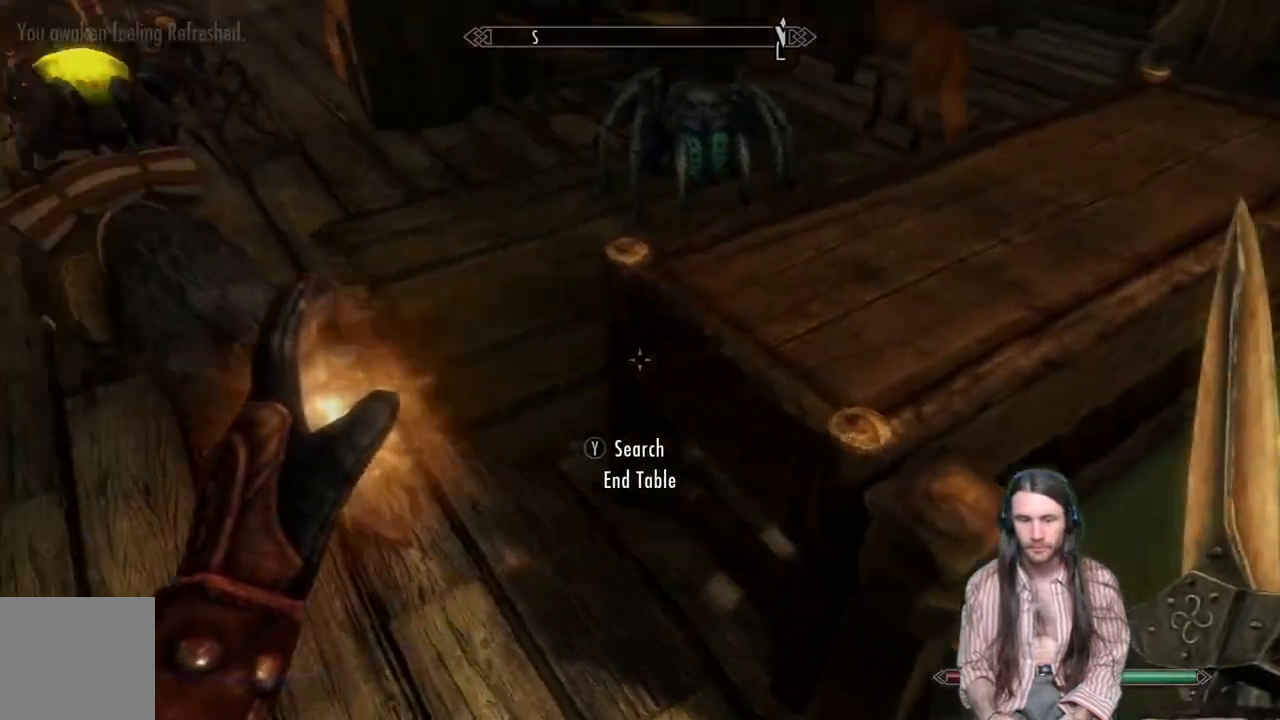
{"buttons": [], "left_stick": "up-right", "right_stick": "up-left", "events": [[83, "right_stick", "center"], [133, "A", "down"], [217, "A", "up"], [267, "left_stick", "up-right"], [400, "right_stick", "up-left"]]}
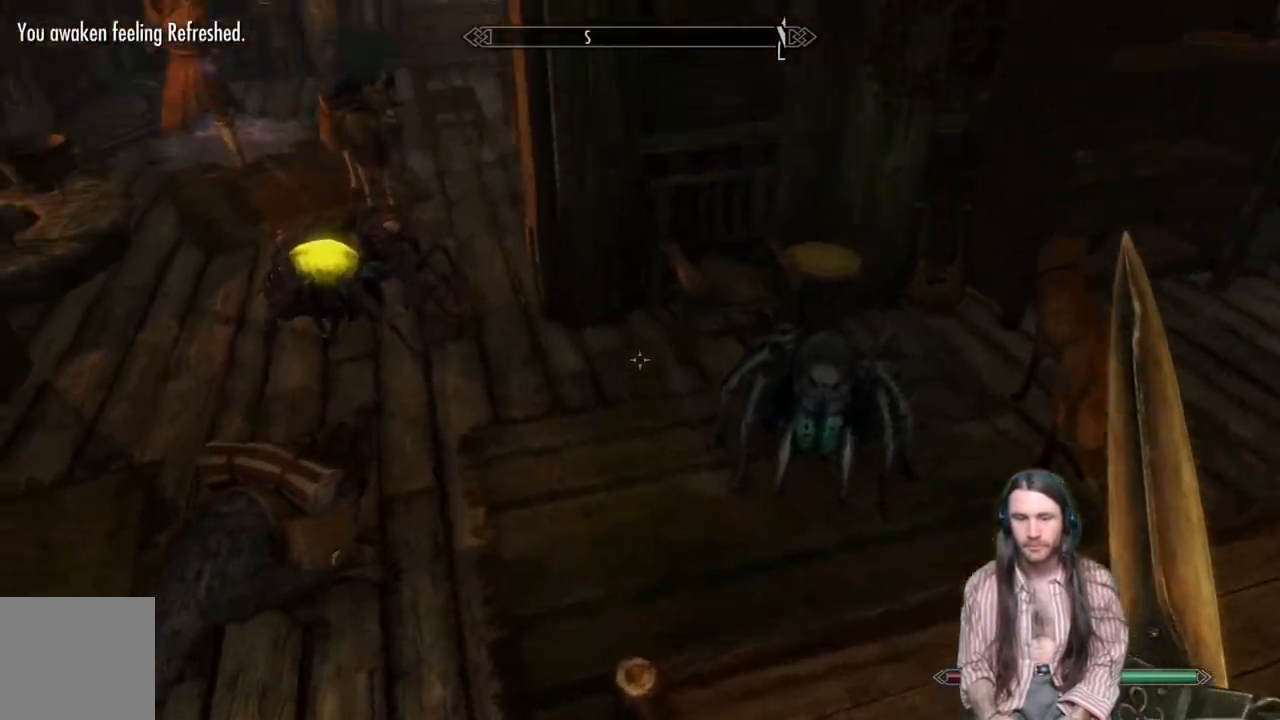
{"buttons": ["A"], "left_stick": "center", "right_stick": "center", "events": [[233, "right_stick", "center"], [250, "left_stick", "center"], [483, "A", "down"]]}
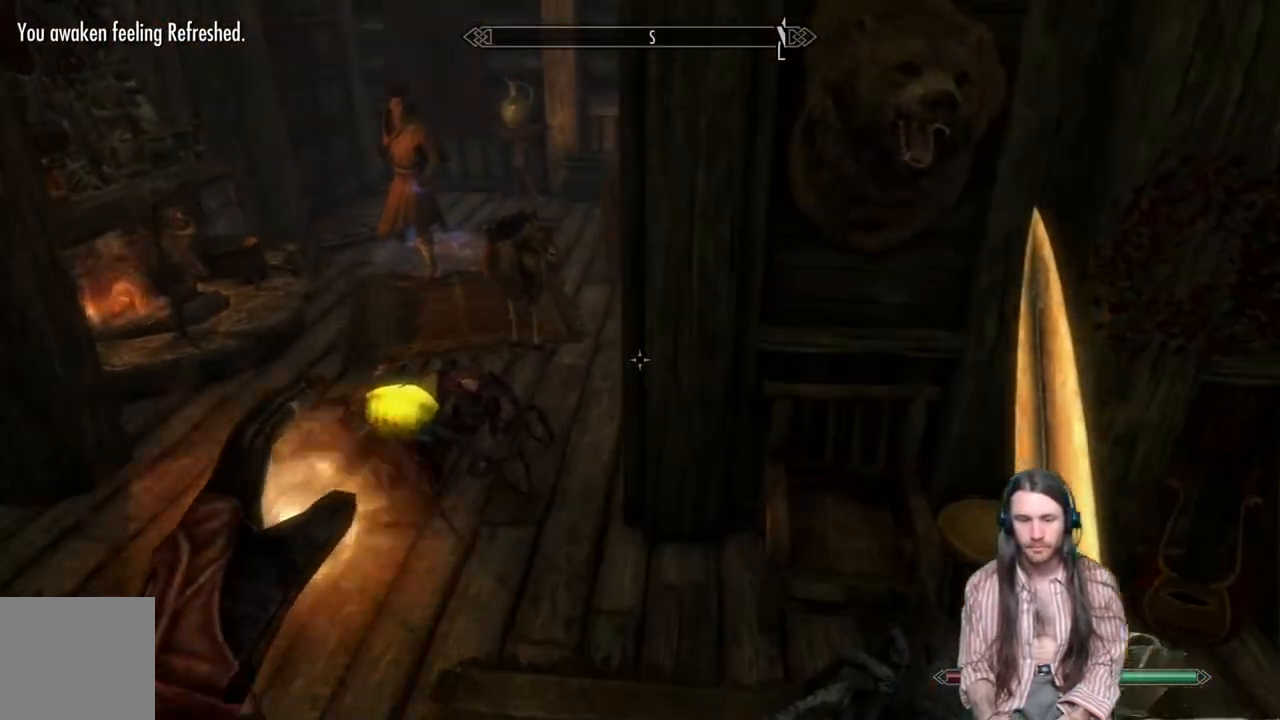
{"buttons": [], "left_stick": "center", "right_stick": "center", "events": [[50, "left_stick", "up-left"], [67, "A", "up"], [200, "right_stick", "down"], [400, "left_stick", "center"], [500, "right_stick", "center"]]}
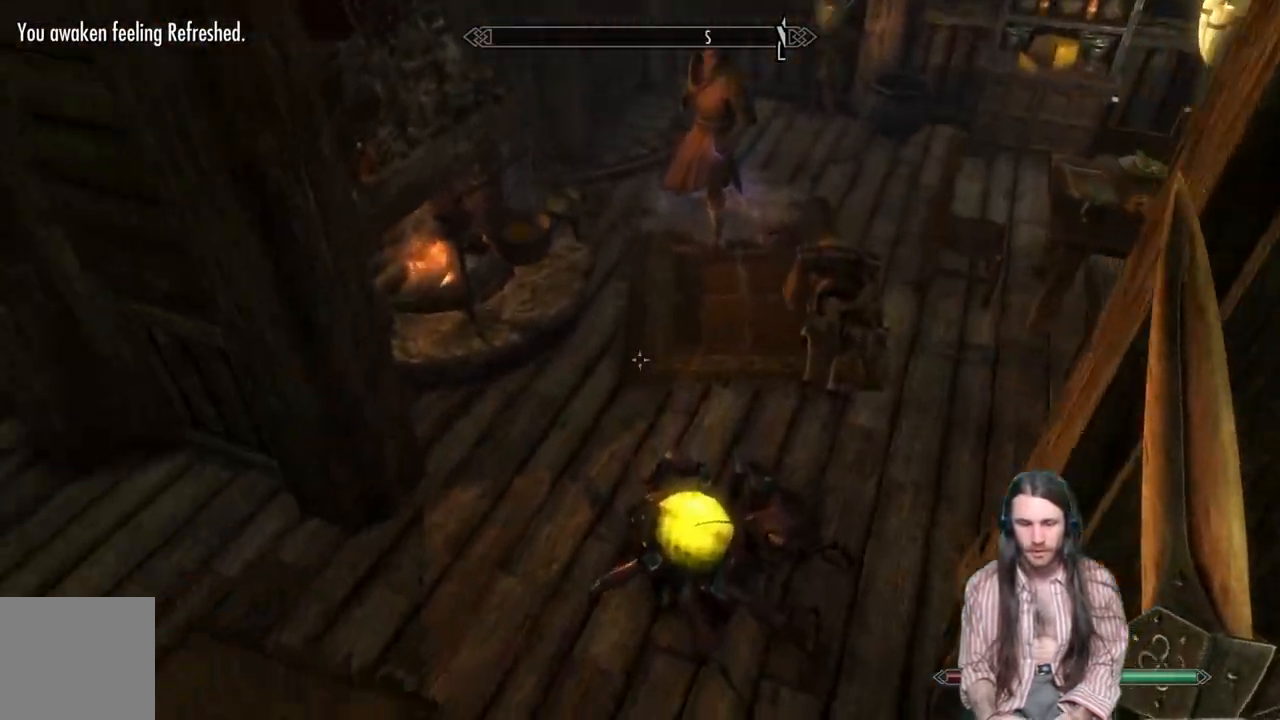
{"buttons": [], "left_stick": "up-left", "right_stick": "right", "events": [[117, "right_stick", "down"], [133, "left_stick", "up"], [267, "right_stick", "center"], [450, "right_stick", "right"], [467, "left_stick", "up-left"]]}
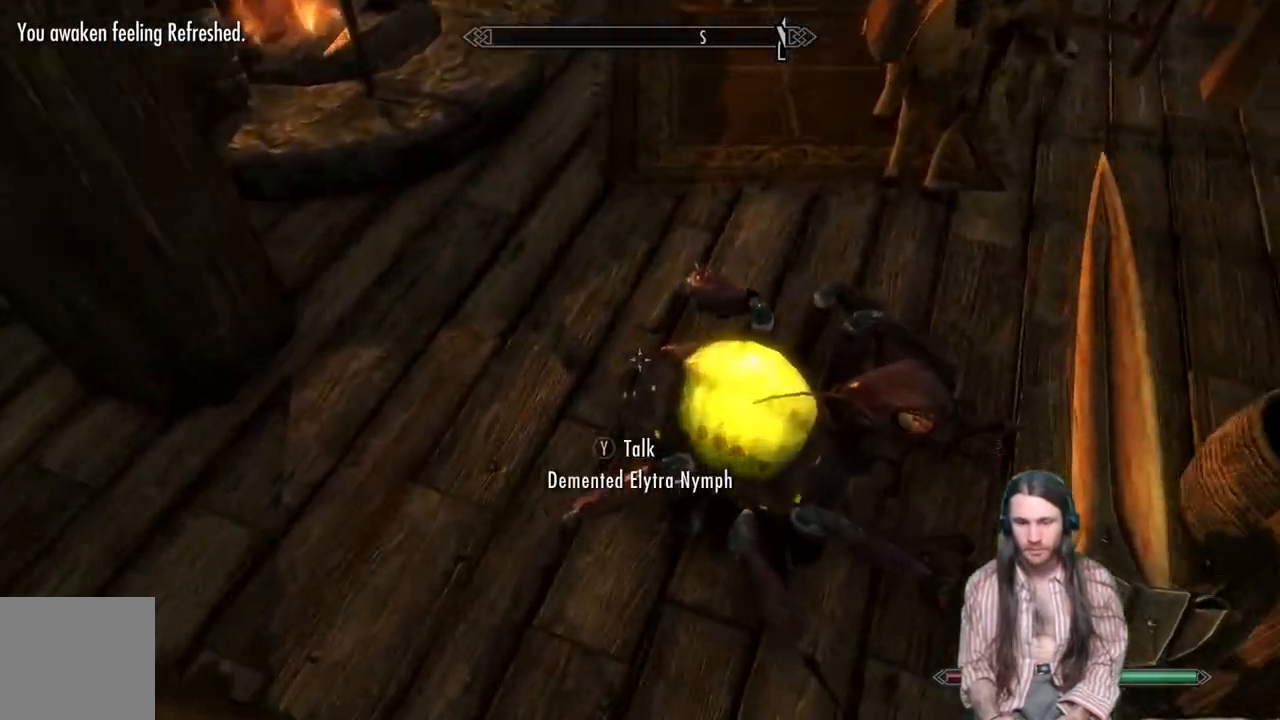
{"buttons": [], "left_stick": "up", "right_stick": "center", "events": [[400, "left_stick", "up"], [400, "right_stick", "center"]]}
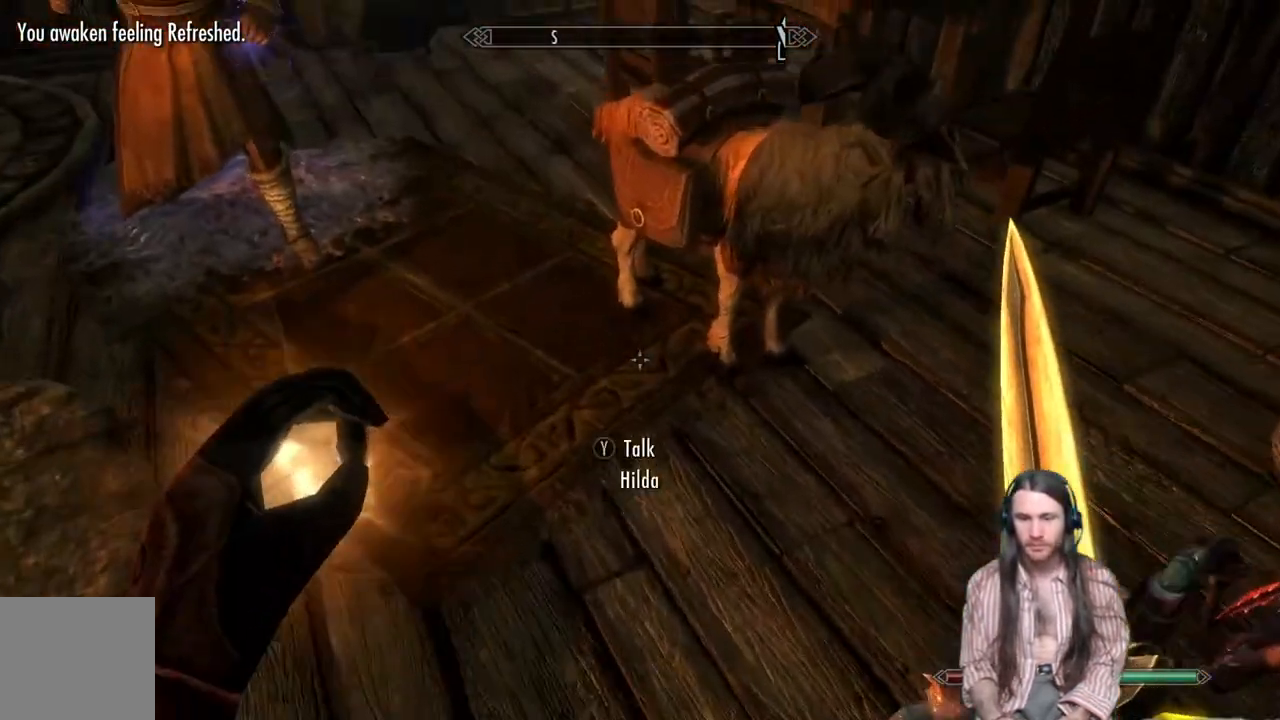
{"buttons": [], "left_stick": "center", "right_stick": "center", "events": [[50, "right_stick", "right"], [133, "left_stick", "center"], [133, "right_stick", "center"], [167, "Y", "down"], [333, "Y", "up"]]}
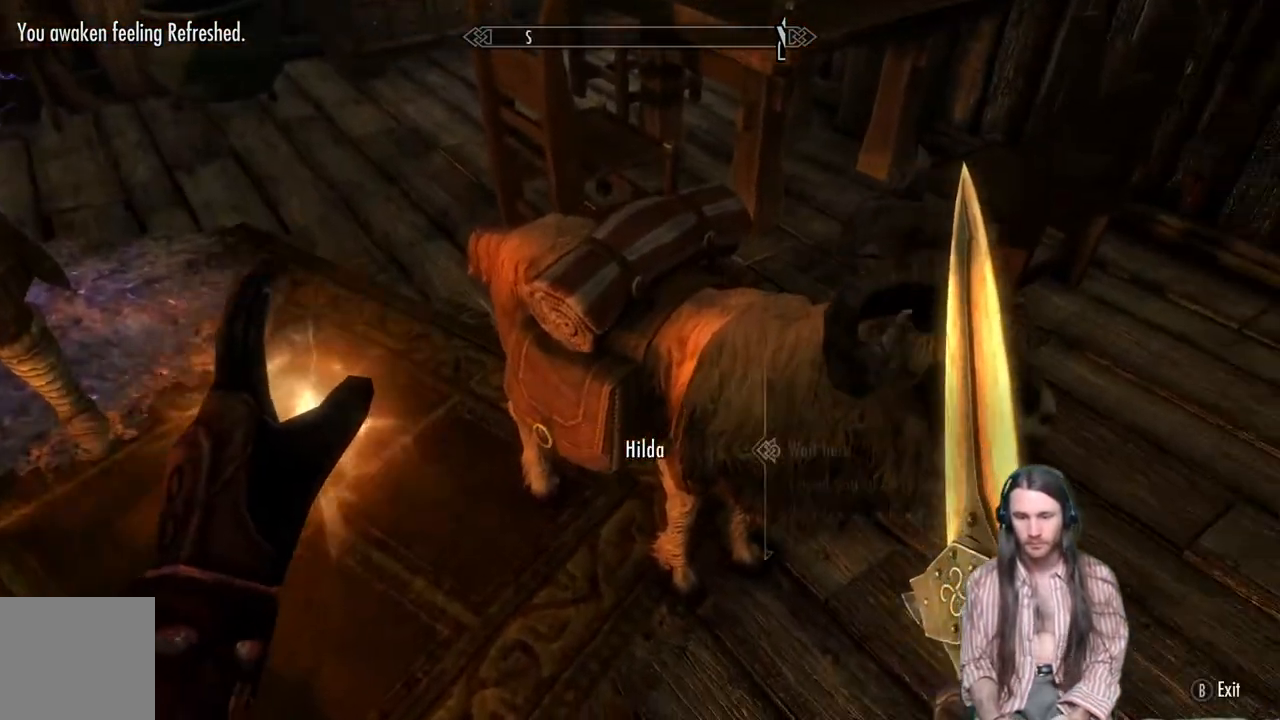
{"buttons": ["DPAD_DOWN"], "left_stick": "center", "right_stick": "center", "events": [[467, "DPAD_DOWN", "down"]]}
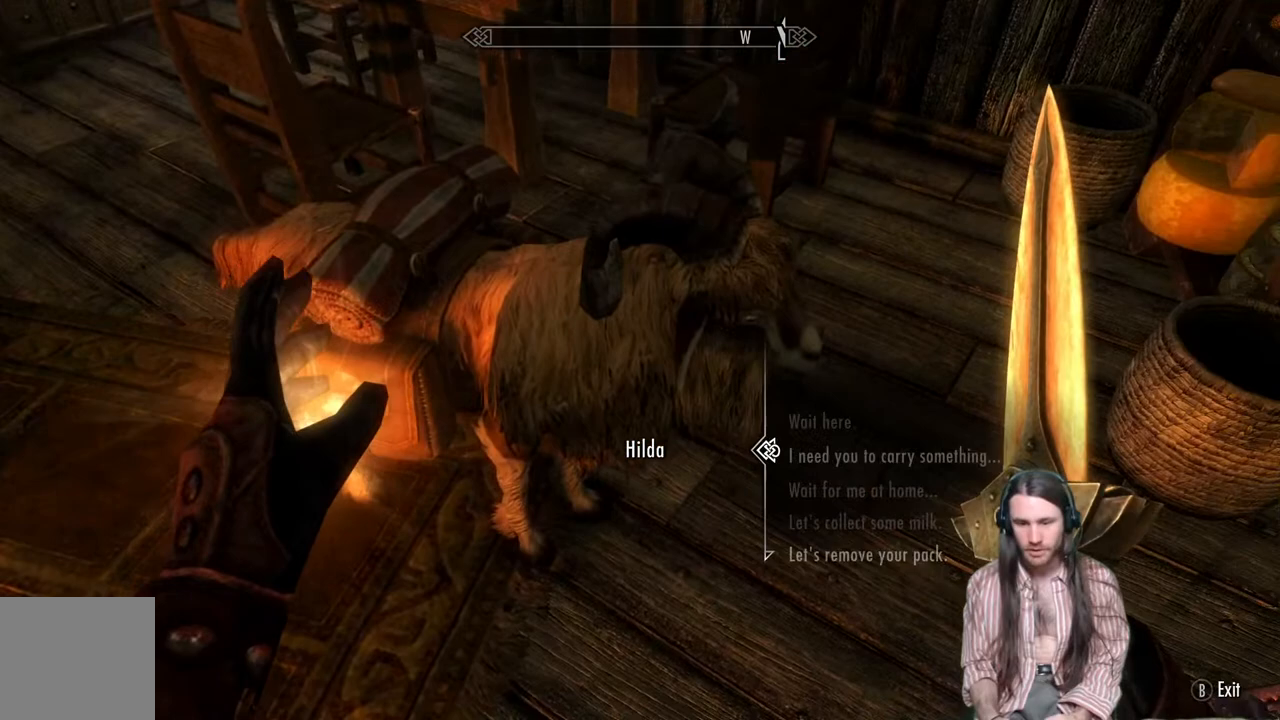
{"buttons": [], "left_stick": "center", "right_stick": "center", "events": [[67, "DPAD_DOWN", "up"]]}
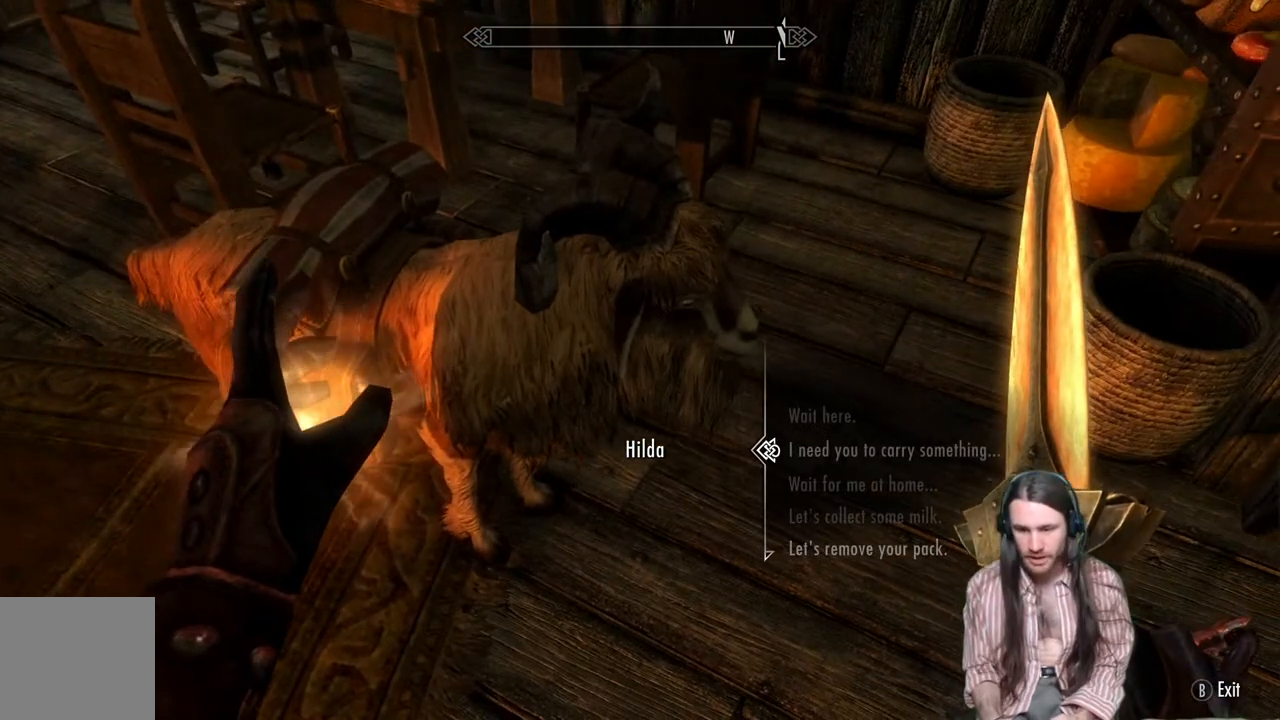
{"buttons": [], "left_stick": "center", "right_stick": "center", "events": [[300, "A", "down"], [483, "A", "up"]]}
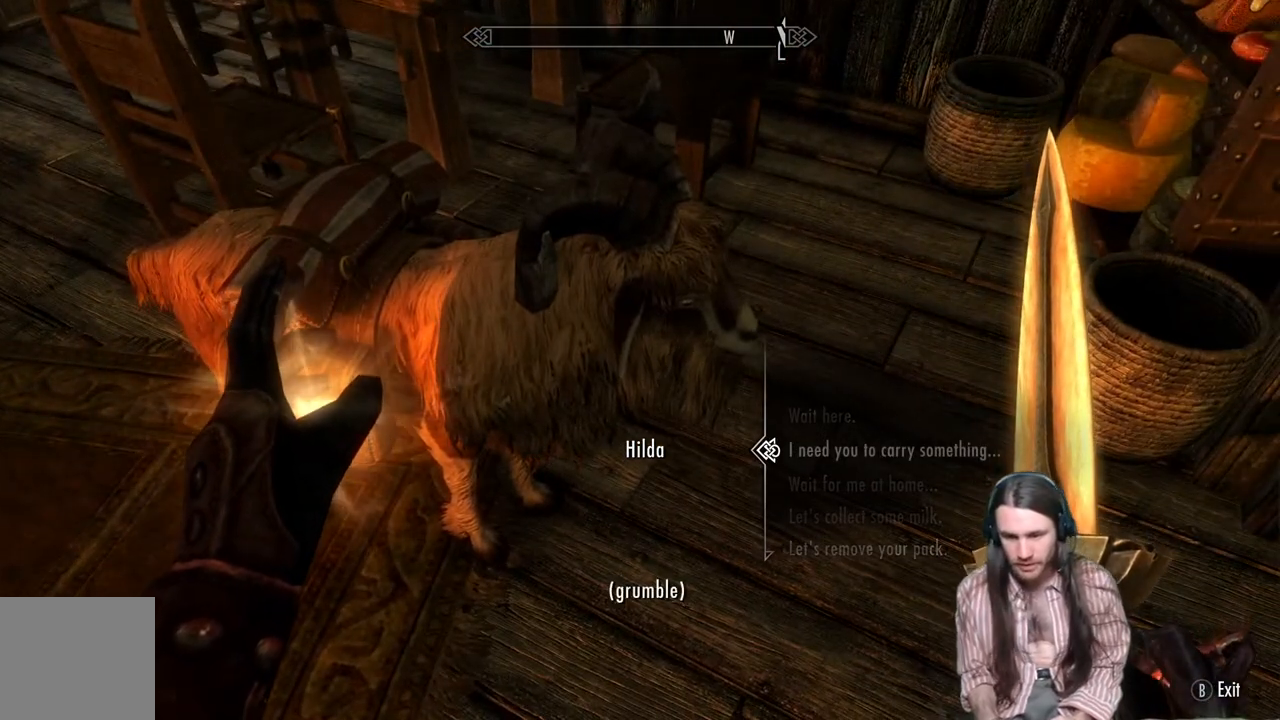
{"buttons": ["A"], "left_stick": "center", "right_stick": "center", "events": [[467, "A", "down"]]}
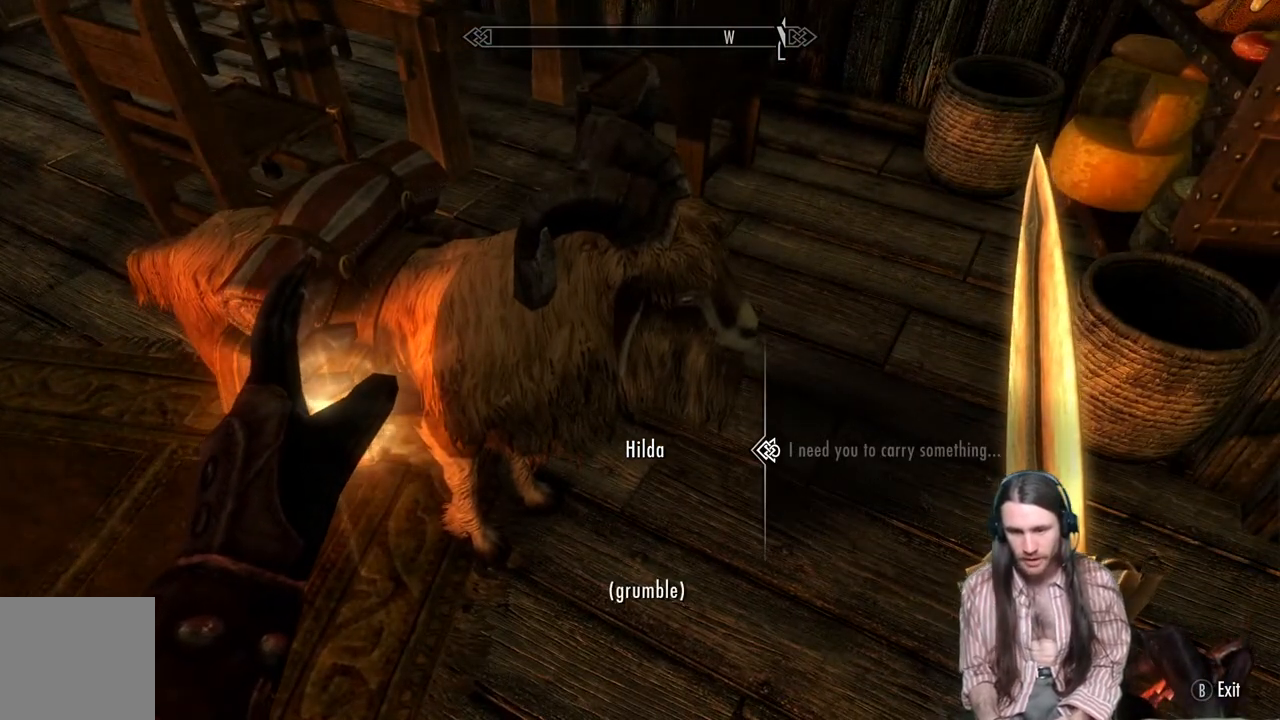
{"buttons": [], "left_stick": "center", "right_stick": "center", "events": [[117, "A", "up"]]}
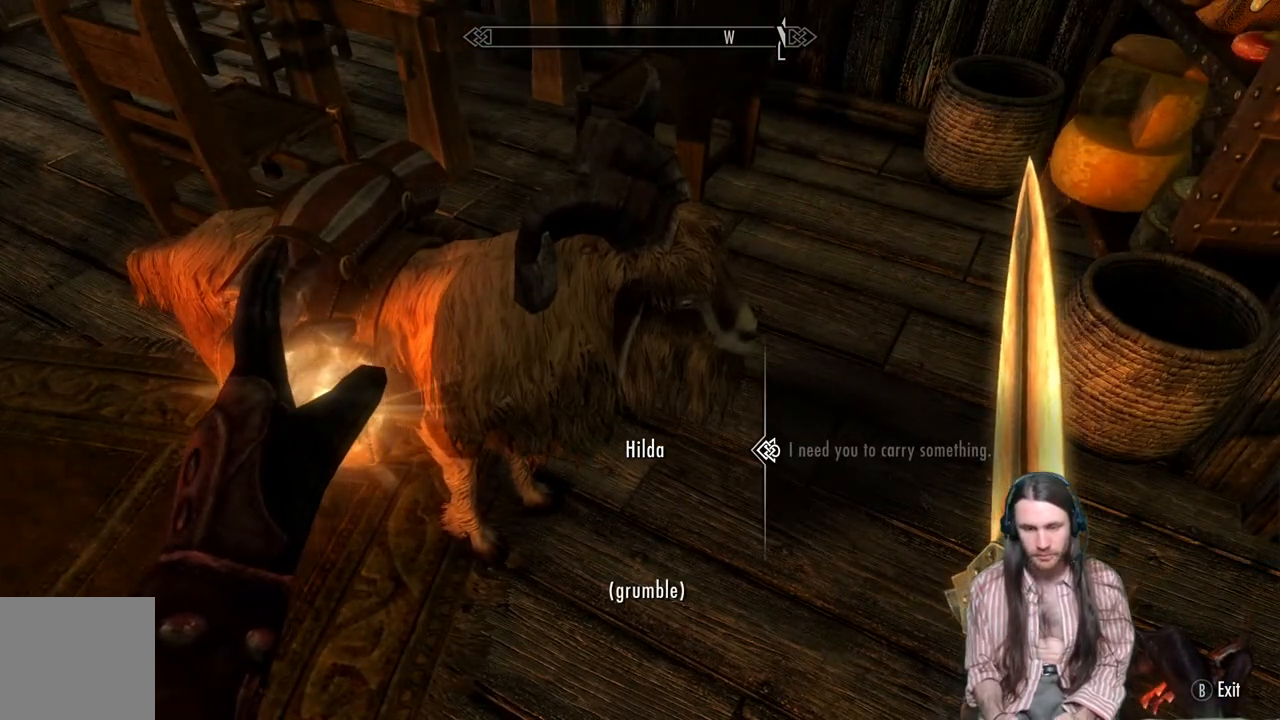
{"buttons": [], "left_stick": "center", "right_stick": "center", "events": []}
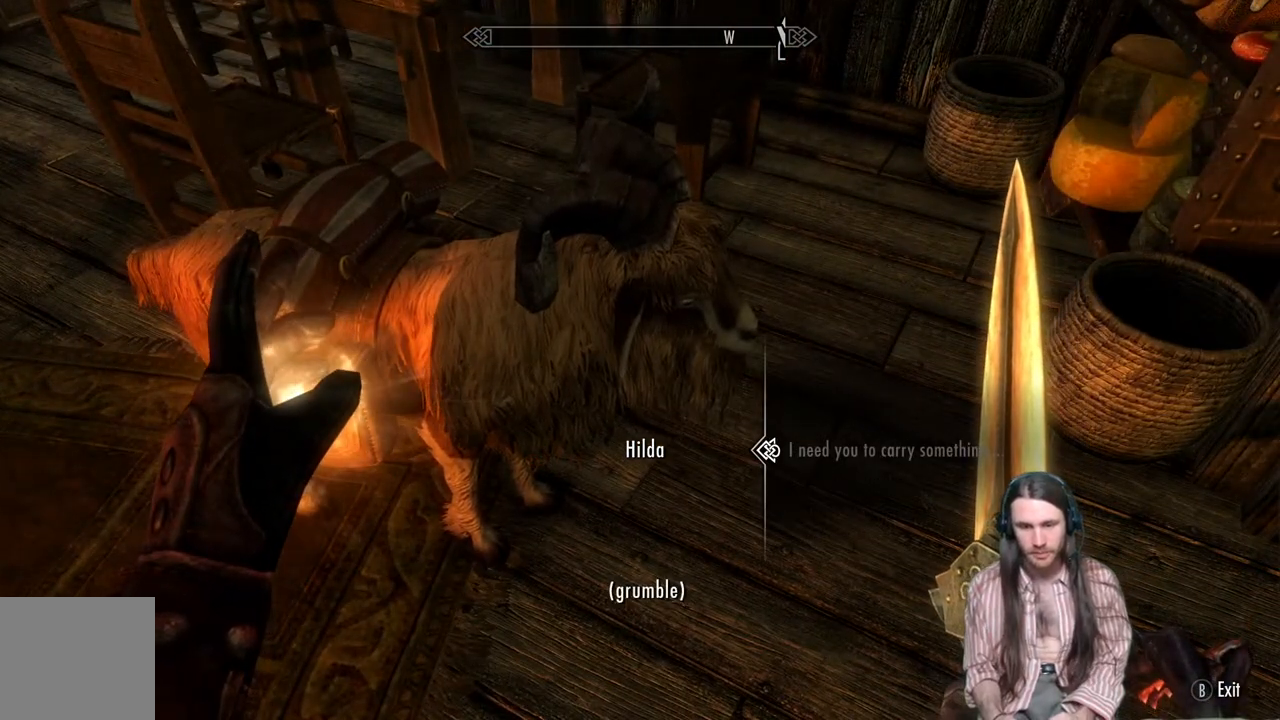
{"buttons": [], "left_stick": "center", "right_stick": "center", "events": []}
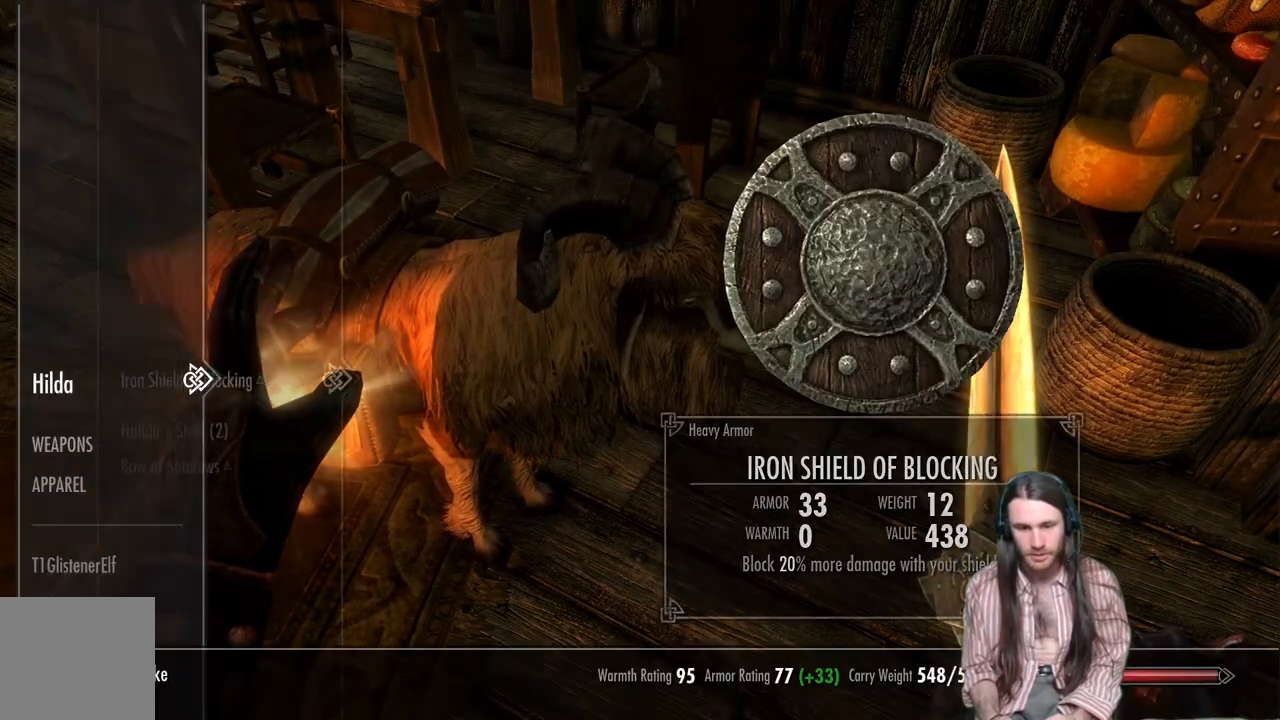
{"buttons": [], "left_stick": "center", "right_stick": "center", "events": []}
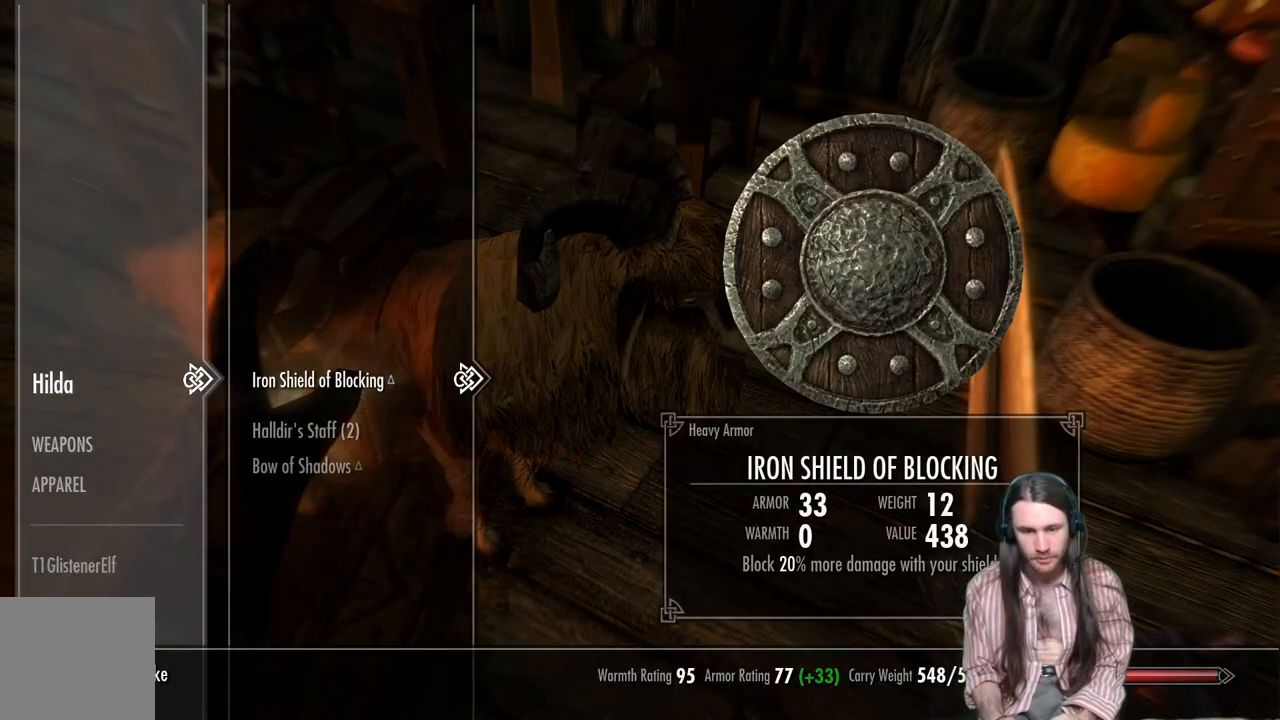
{"buttons": [], "left_stick": "center", "right_stick": "center", "events": []}
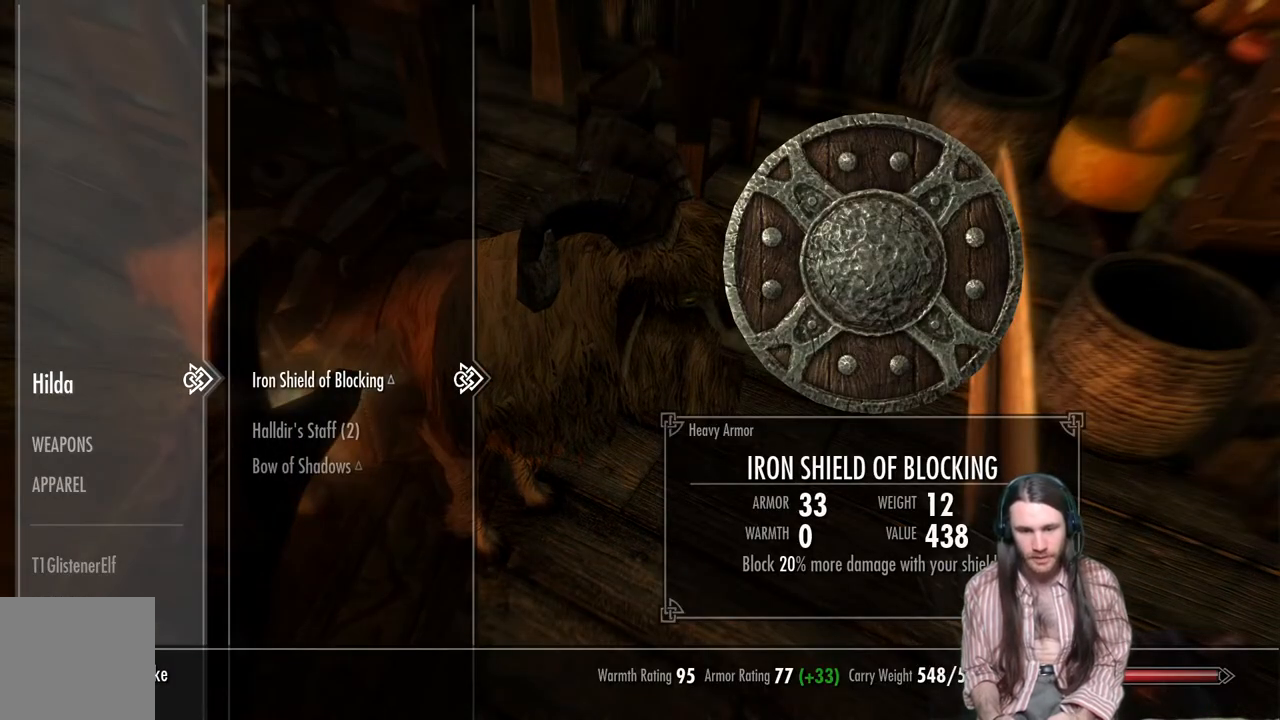
{"buttons": ["A"], "left_stick": "center", "right_stick": "center", "events": [[367, "A", "down"]]}
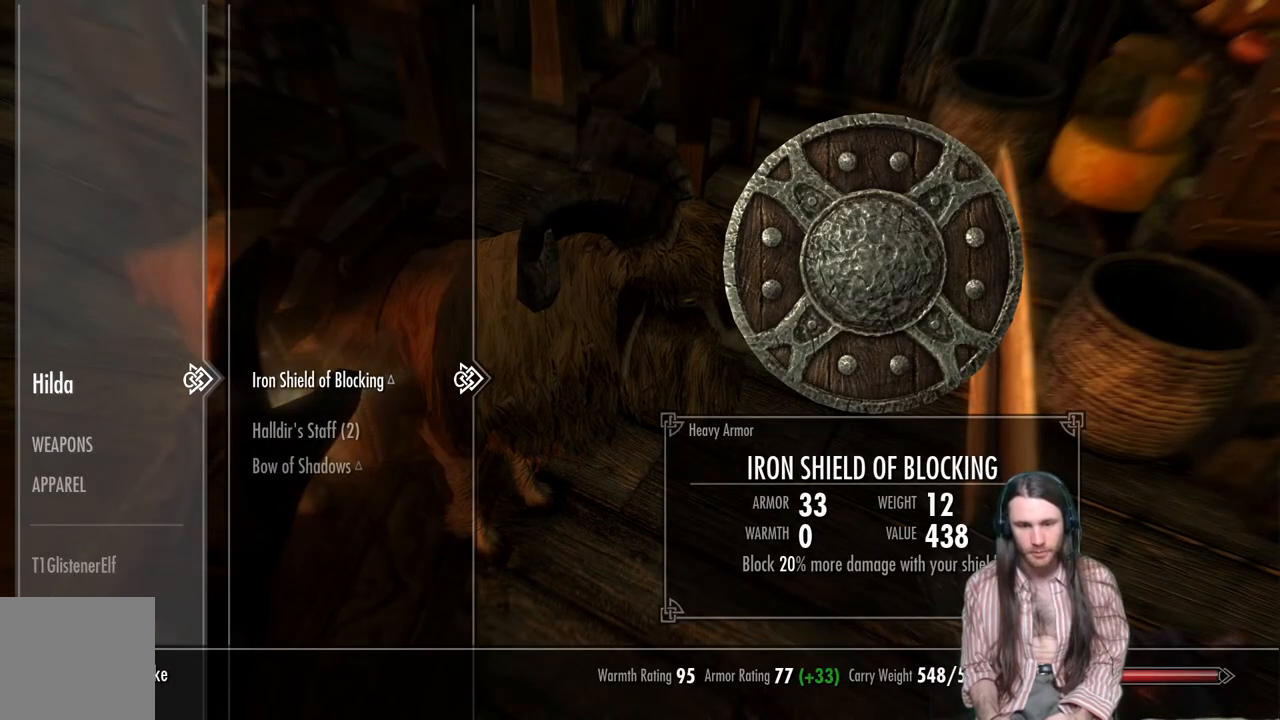
{"buttons": [], "left_stick": "center", "right_stick": "center", "events": [[17, "A", "up"]]}
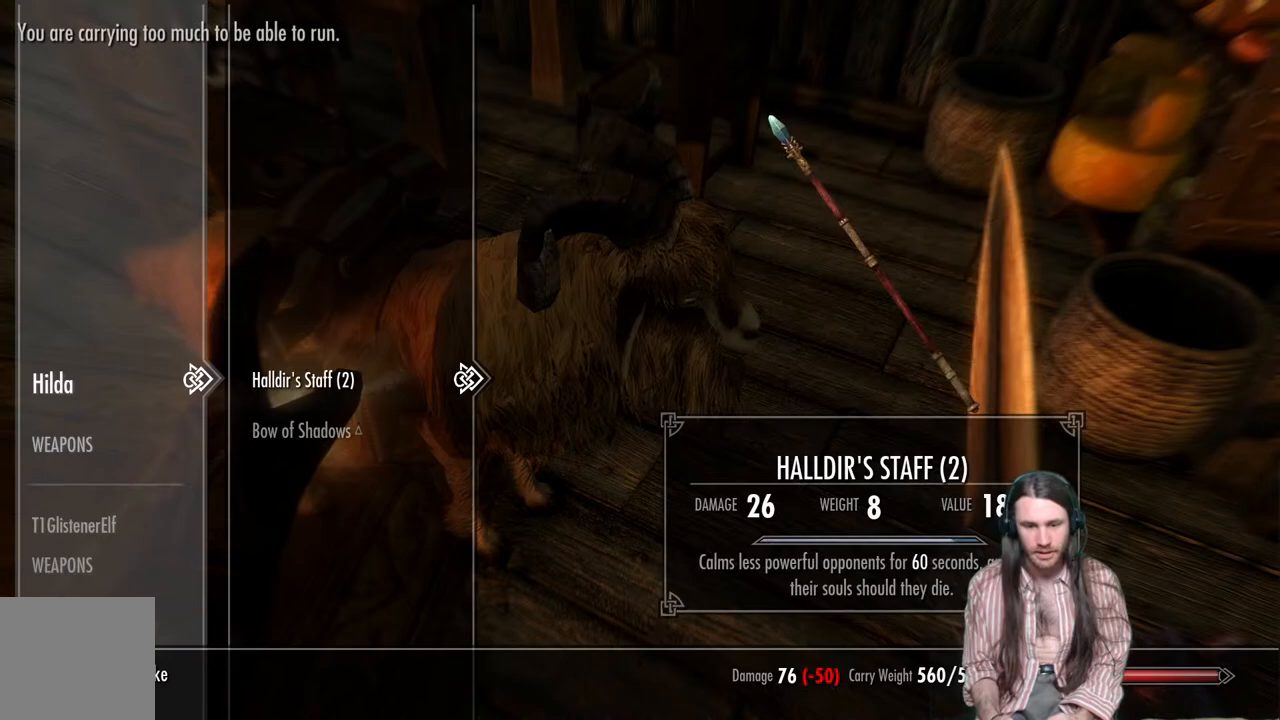
{"buttons": [], "left_stick": "center", "right_stick": "center", "events": []}
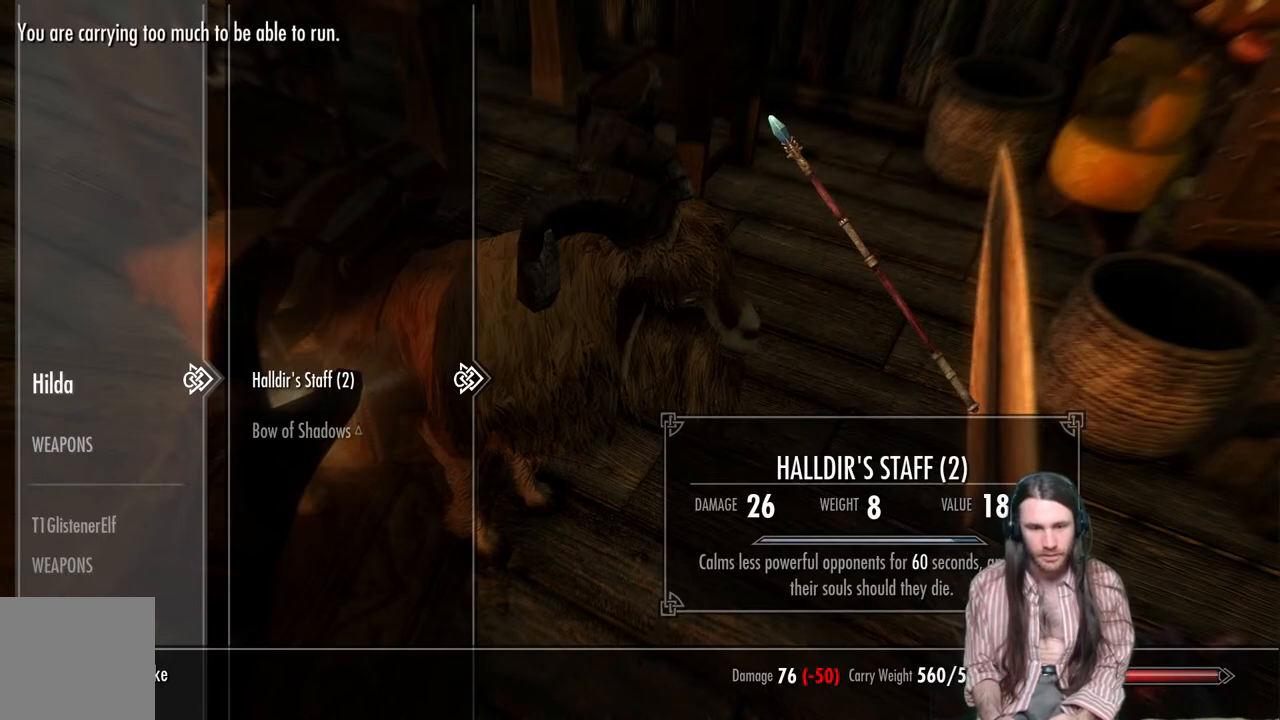
{"buttons": [], "left_stick": "center", "right_stick": "center", "events": []}
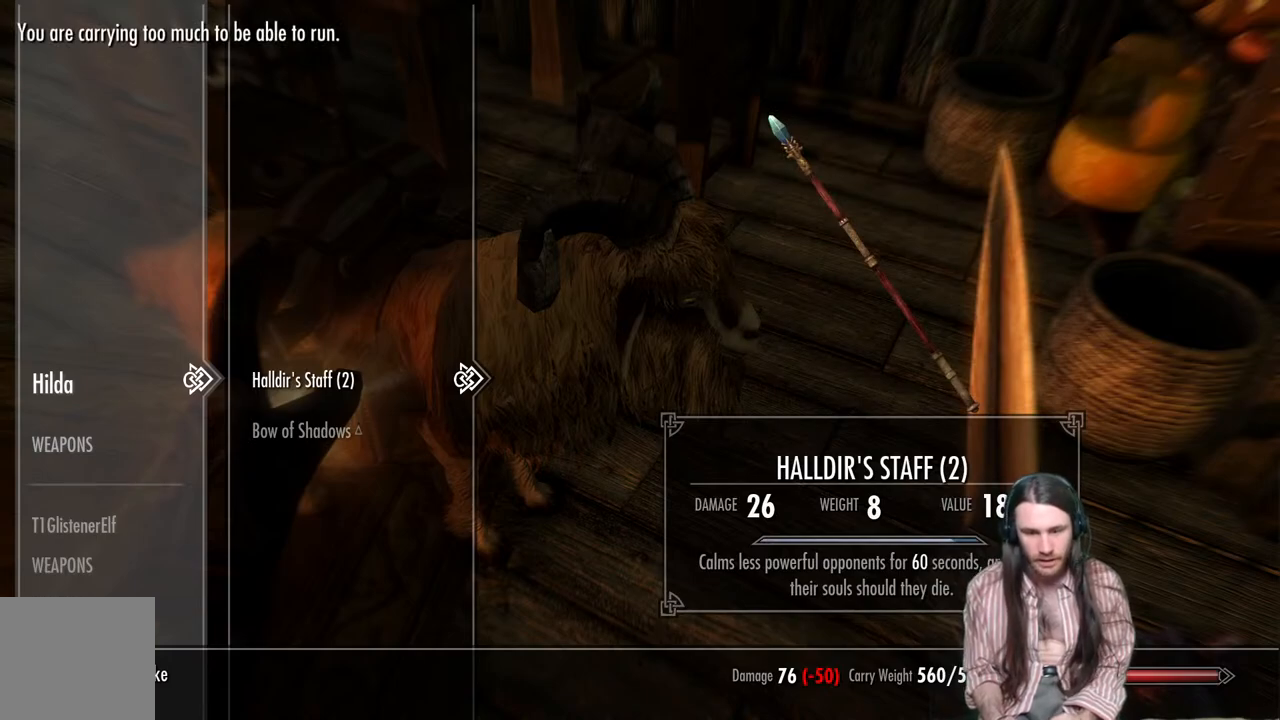
{"buttons": ["A"], "left_stick": "center", "right_stick": "center", "events": [[467, "A", "down"]]}
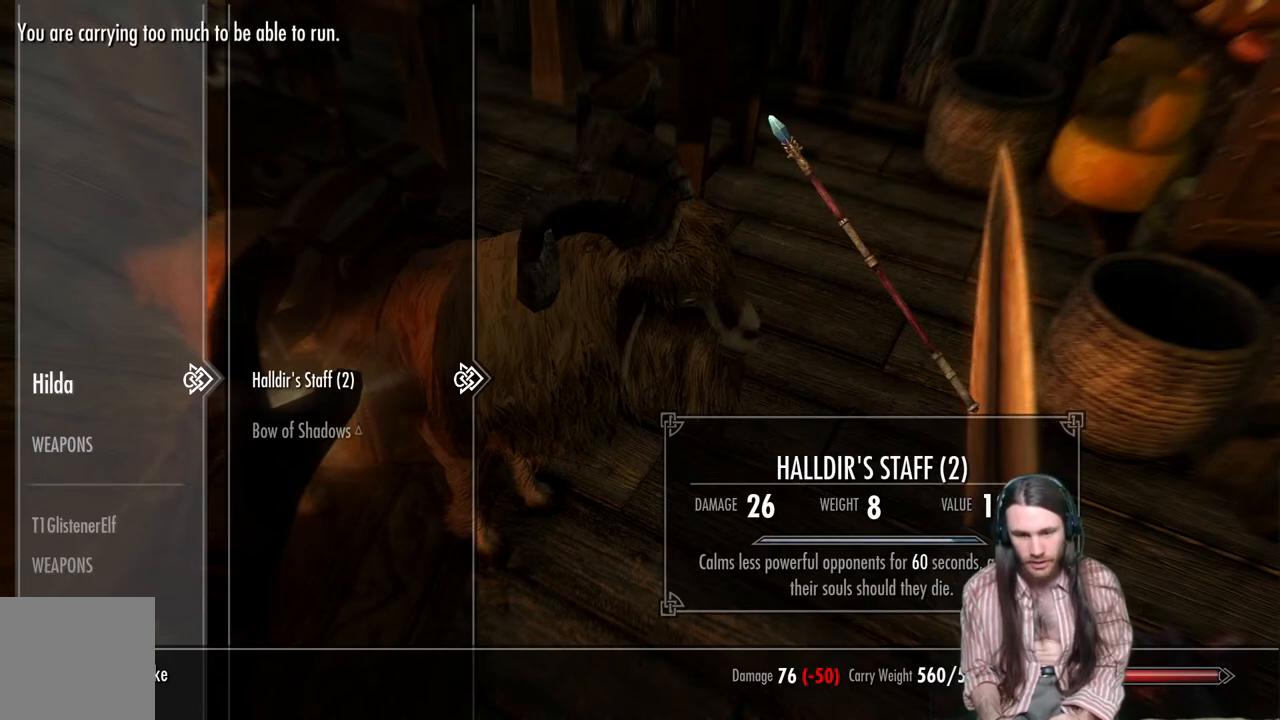
{"buttons": ["A"], "left_stick": "center", "right_stick": "center", "events": [[133, "A", "up"], [383, "A", "down"]]}
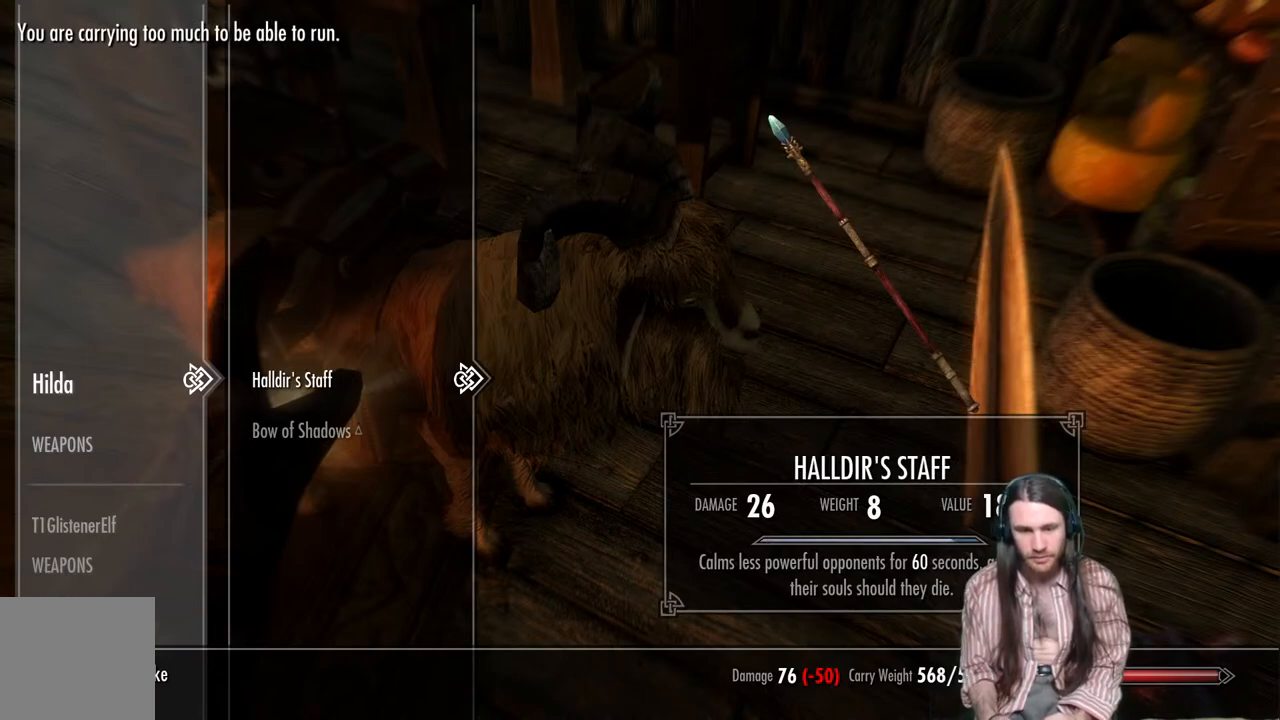
{"buttons": [], "left_stick": "center", "right_stick": "center", "events": [[67, "A", "up"]]}
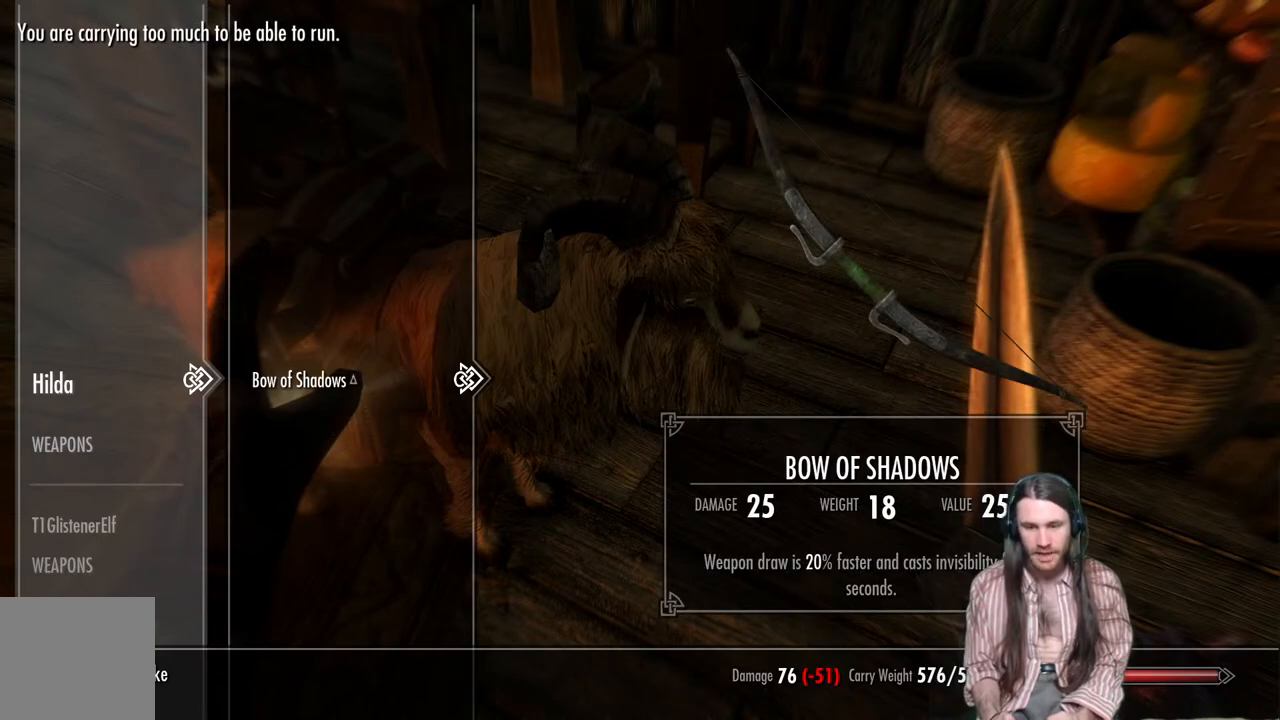
{"buttons": [], "left_stick": "center", "right_stick": "center", "events": [[217, "A", "down"], [433, "A", "up"]]}
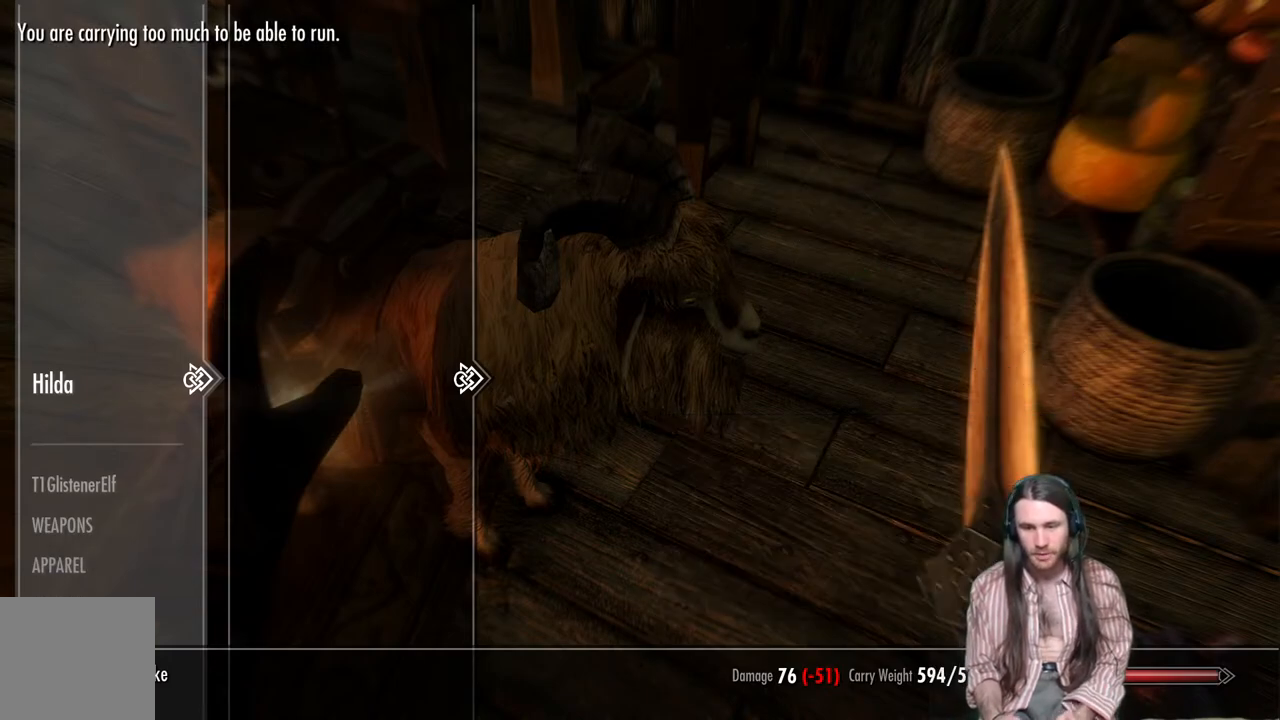
{"buttons": [], "left_stick": "center", "right_stick": "center", "events": [[367, "B", "down"], [500, "B", "up"]]}
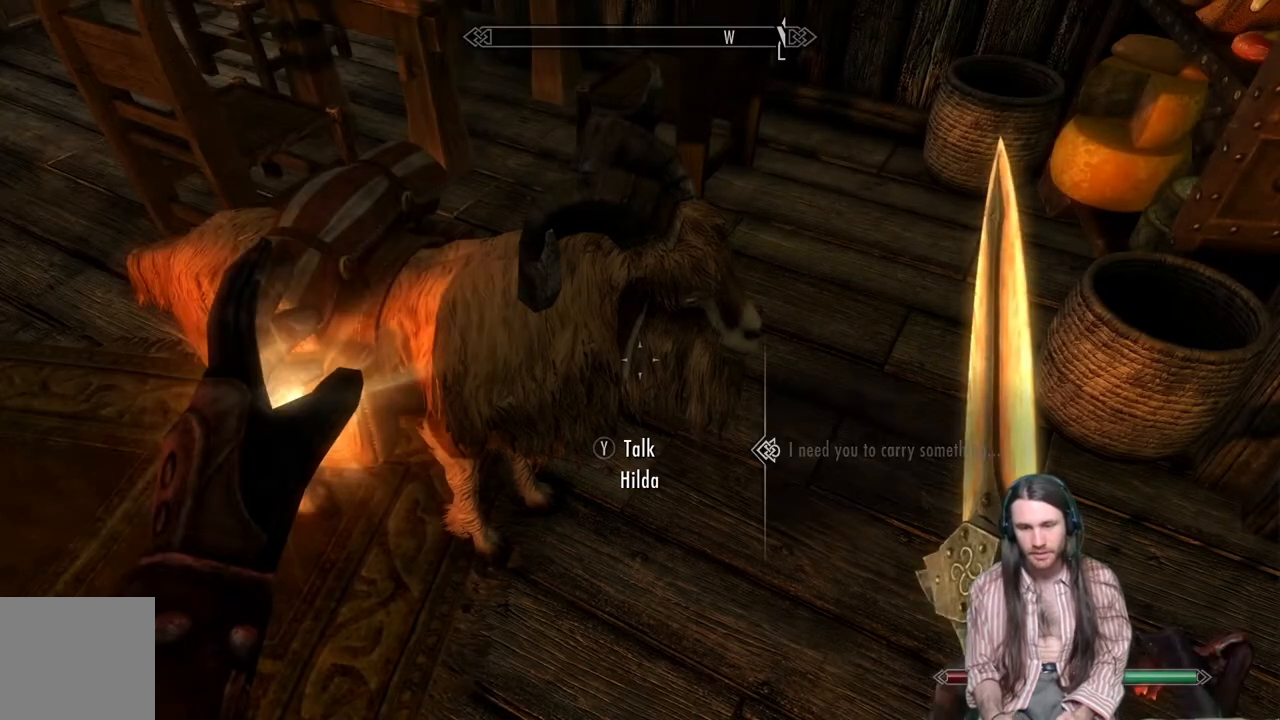
{"buttons": [], "left_stick": "right", "right_stick": "up-right", "events": [[117, "left_stick", "right"], [200, "right_stick", "up-right"]]}
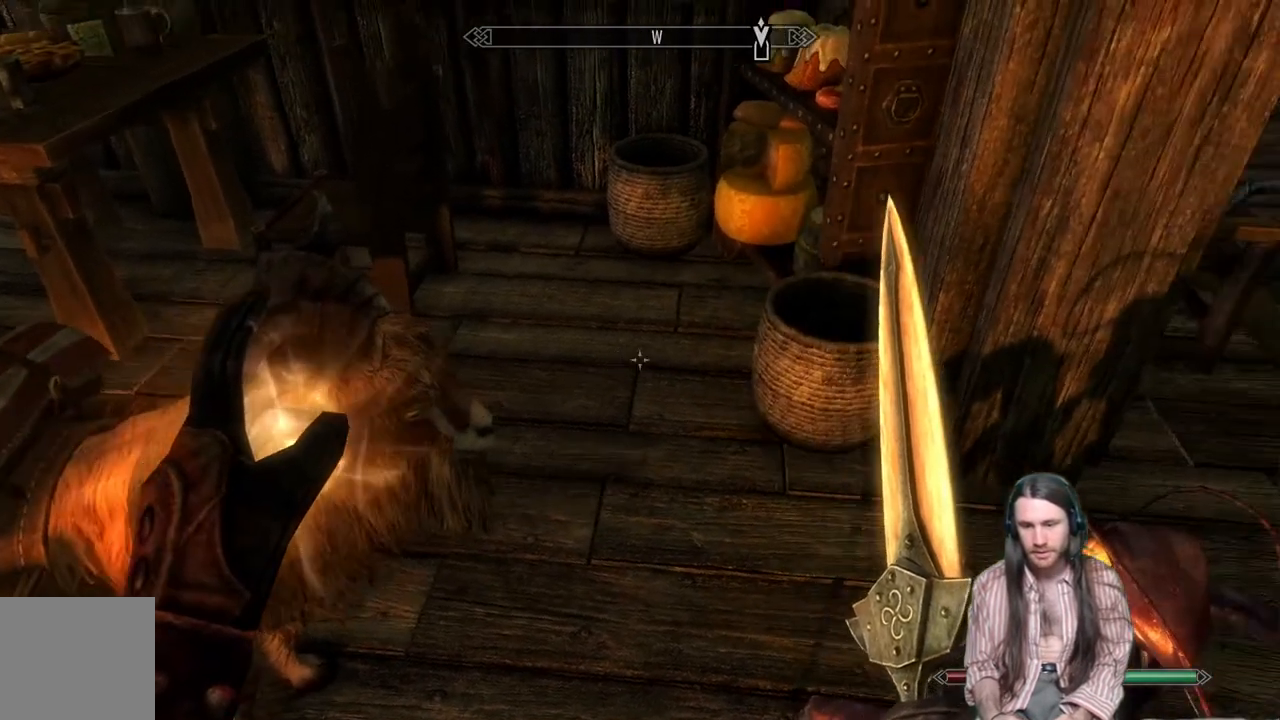
{"buttons": [], "left_stick": "up-right", "right_stick": "center", "events": [[267, "left_stick", "up-right"], [317, "right_stick", "down-left"], [367, "right_stick", "center"]]}
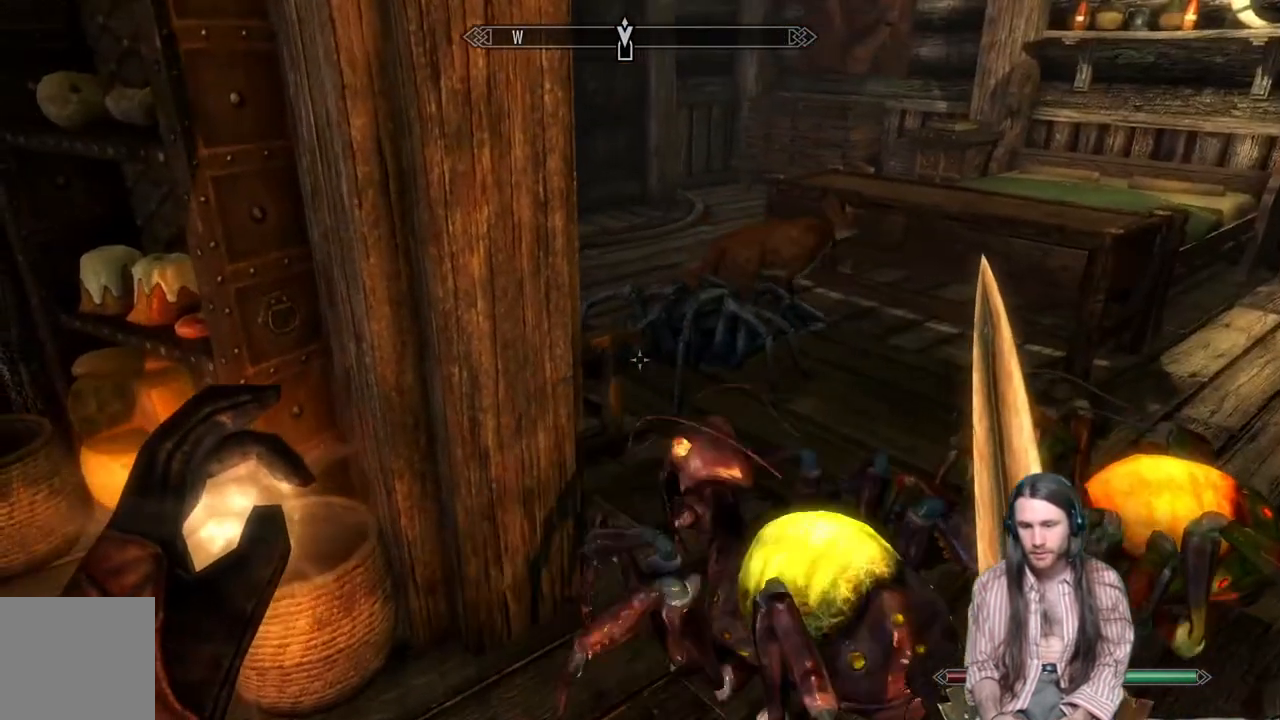
{"buttons": [], "left_stick": "up-right", "right_stick": "center", "events": [[183, "A", "down"], [350, "A", "up"]]}
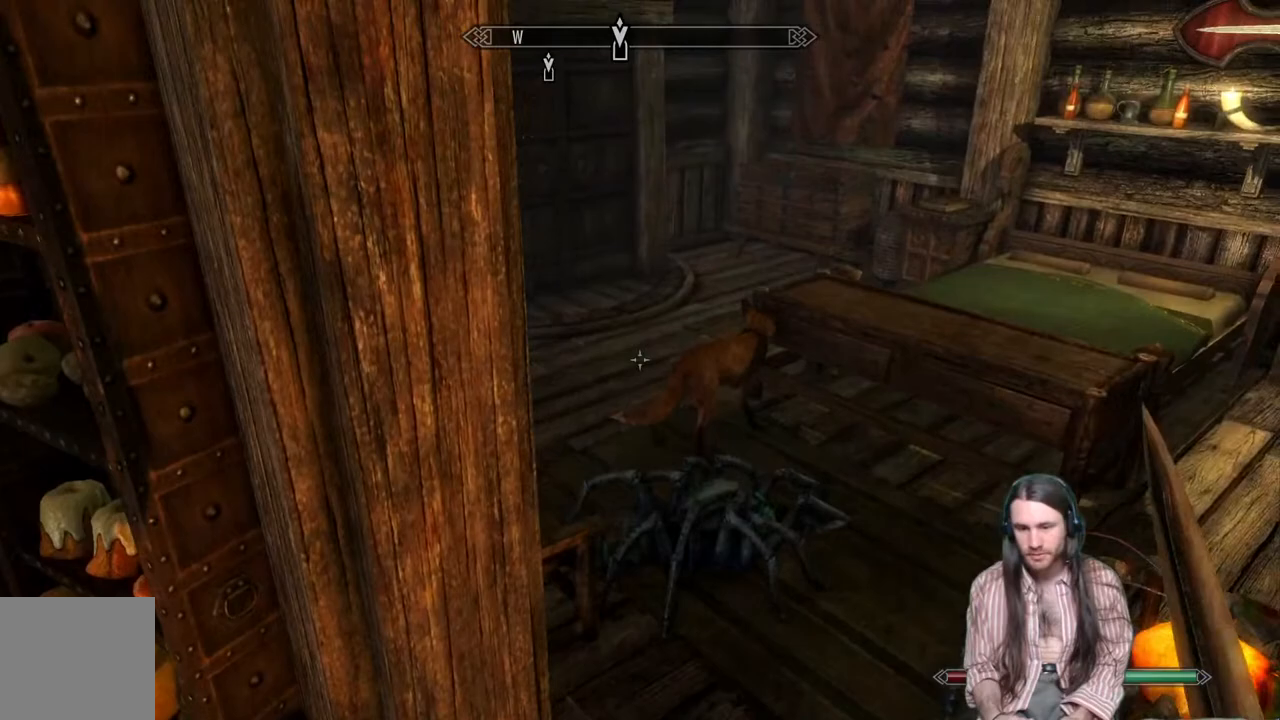
{"buttons": [], "left_stick": "up-right", "right_stick": "center", "events": []}